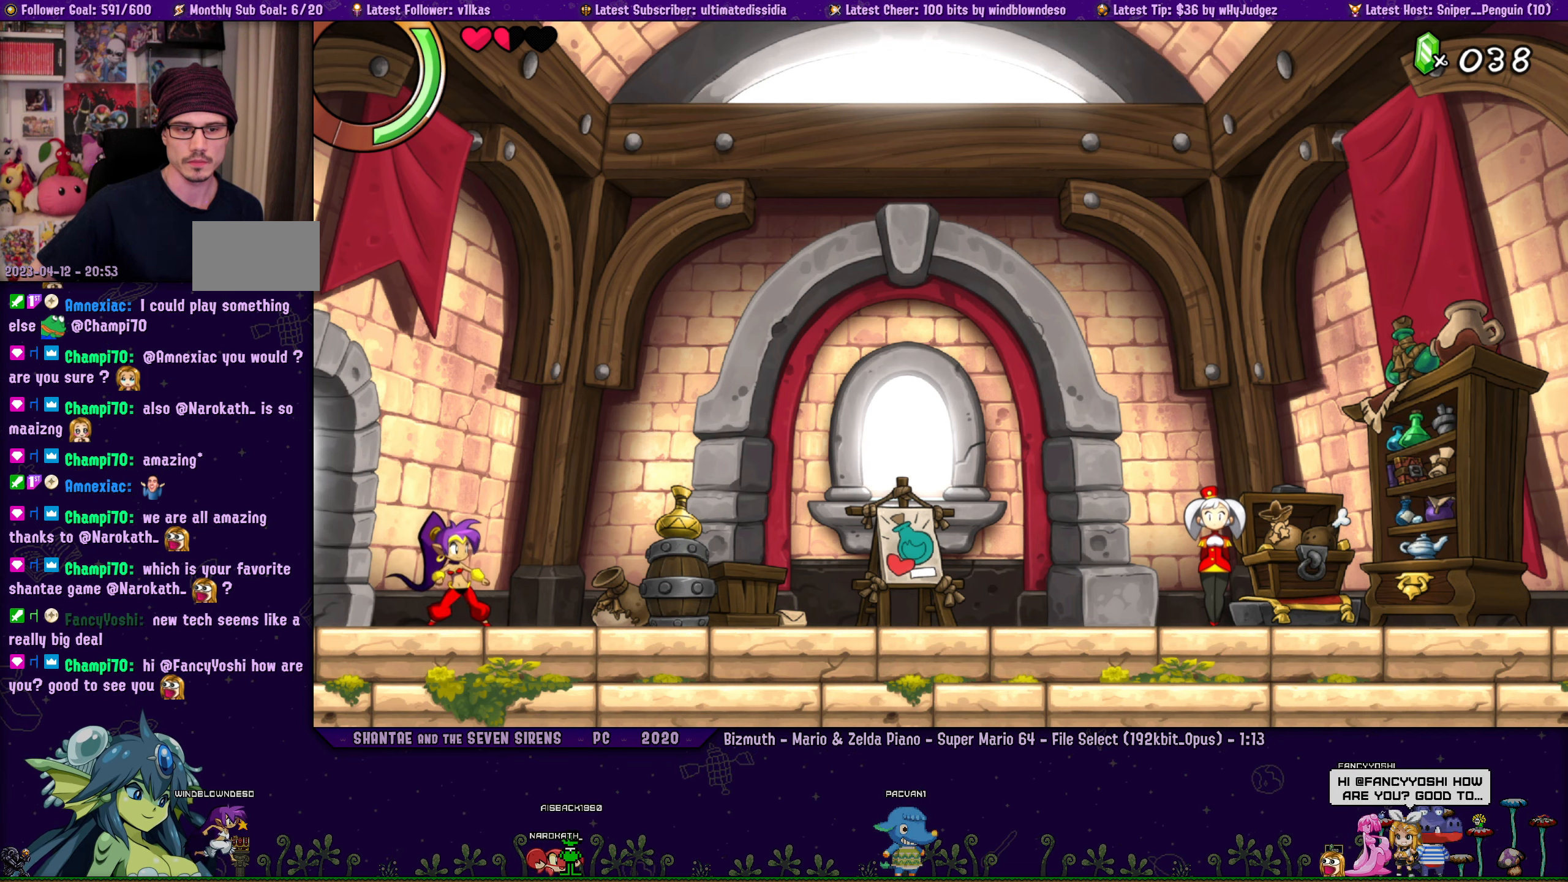
Gameplay with a controller (PlayStation layout); each line is a JSON object with the inputs held at the frame after it. "events" lists button and stick changes between this image and that frame as [ms after this image, input, new state], when the widget could be followed in between. Not read: L2 R2 TOUCHPAD.
{"buttons": ["DPAD_RIGHT"], "left_stick": "center", "right_stick": "center", "events": [[383, "DPAD_RIGHT", "down"]]}
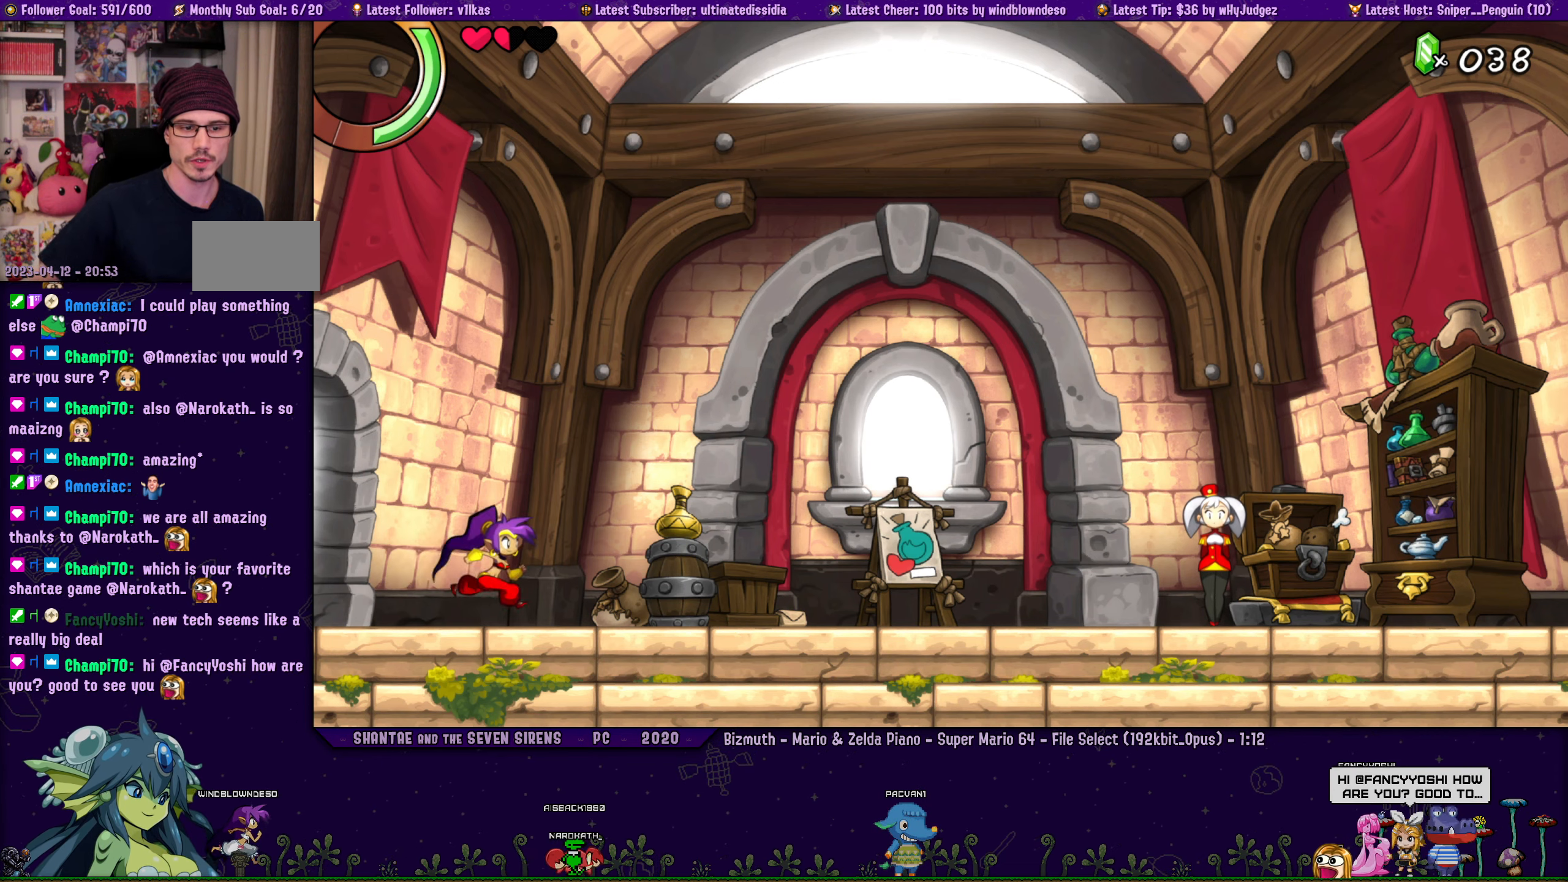
{"buttons": [], "left_stick": "center", "right_stick": "center", "events": [[33, "DPAD_RIGHT", "up"]]}
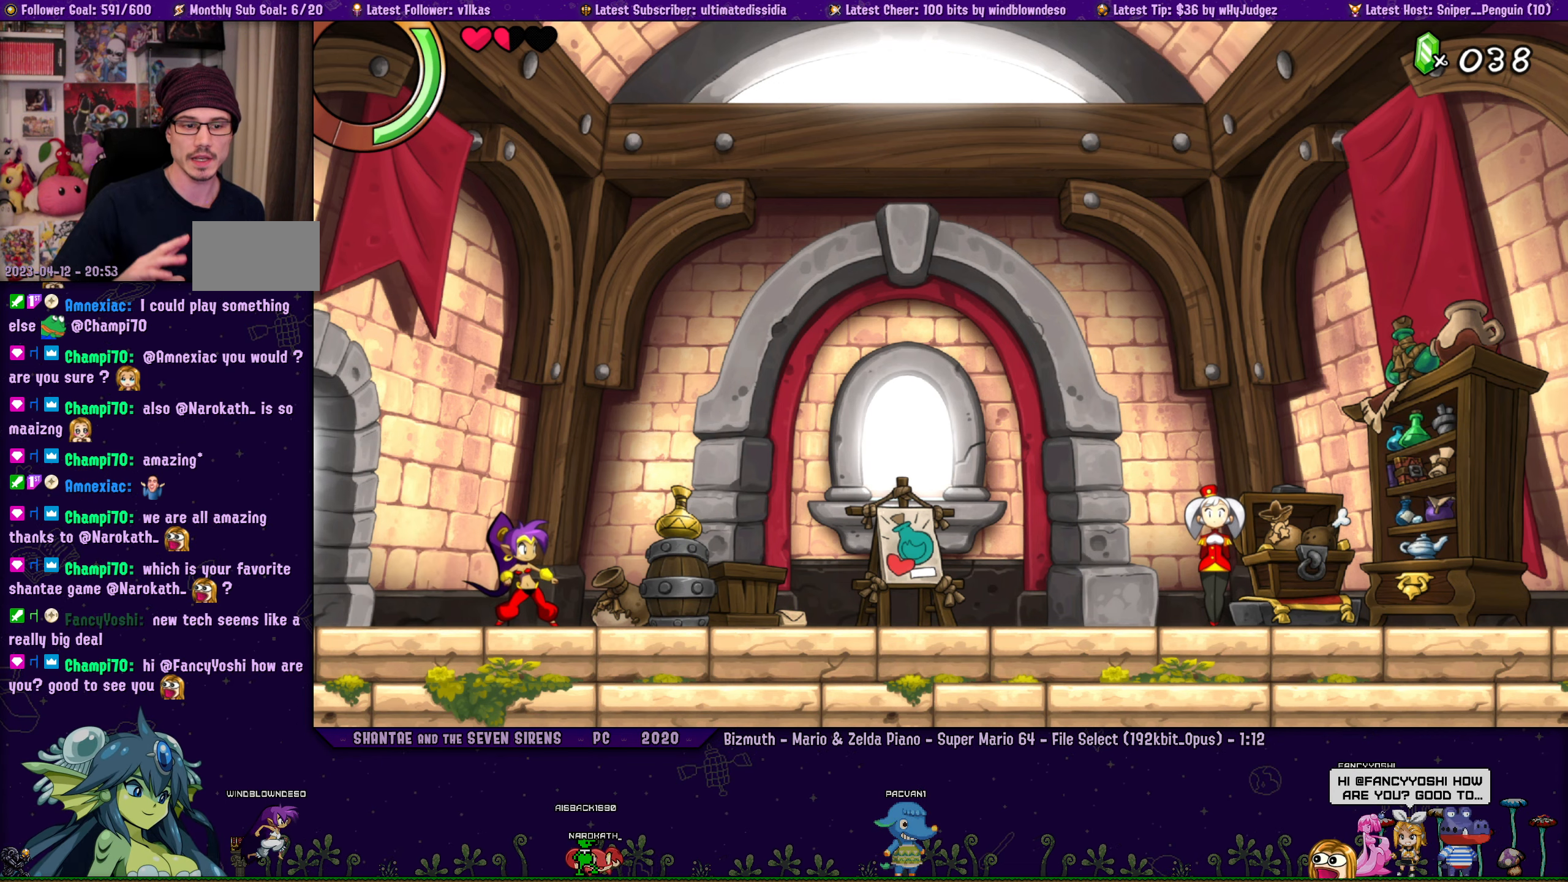
{"buttons": [], "left_stick": "center", "right_stick": "center", "events": []}
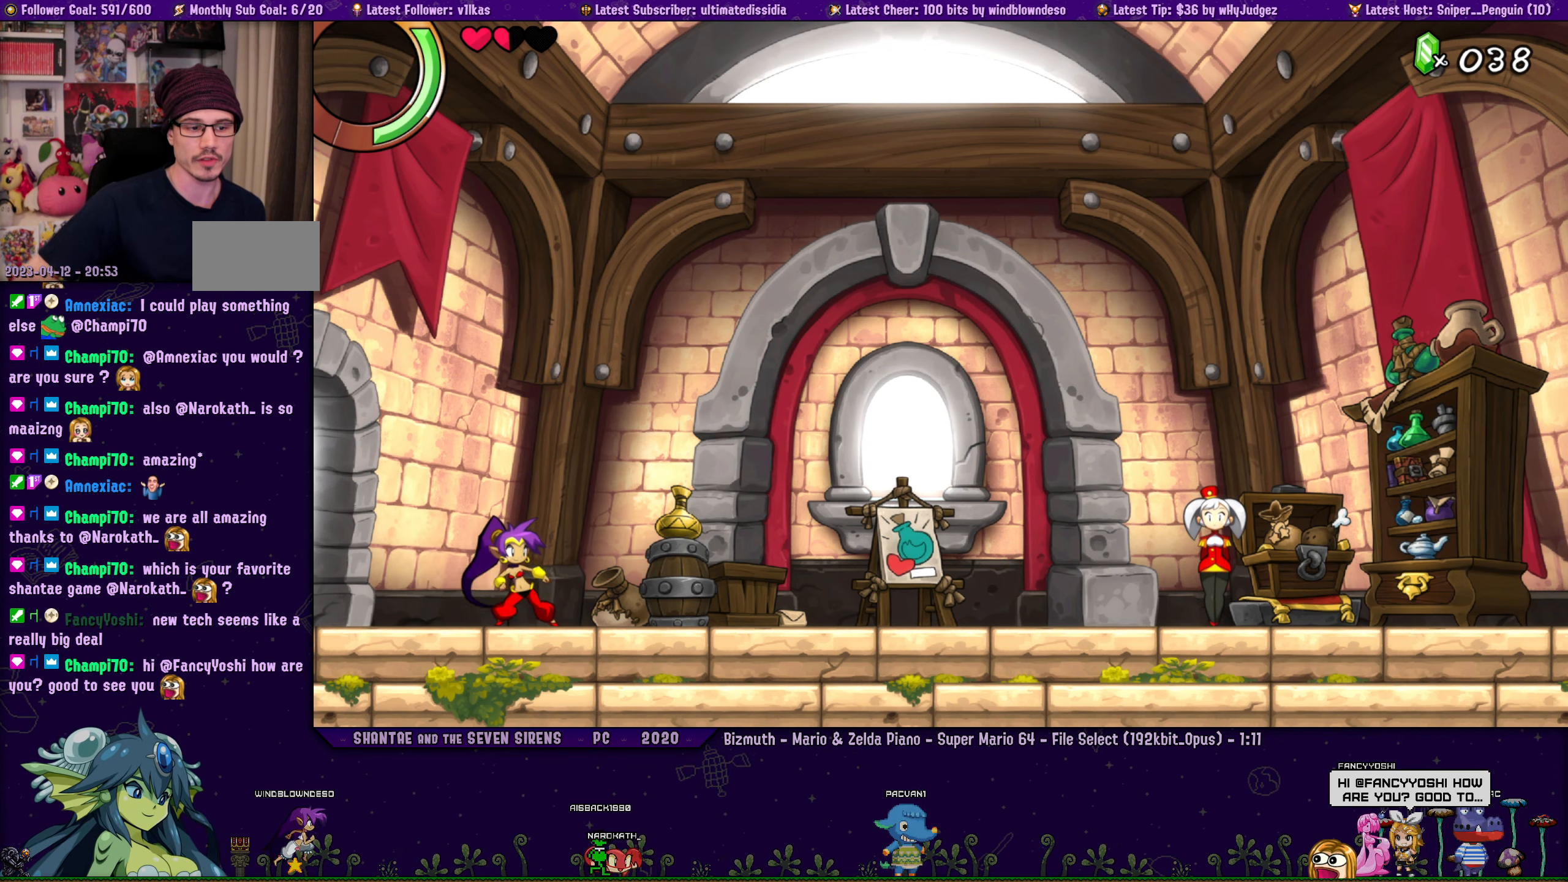
{"buttons": ["DPAD_RIGHT"], "left_stick": "center", "right_stick": "center", "events": [[300, "DPAD_RIGHT", "down"]]}
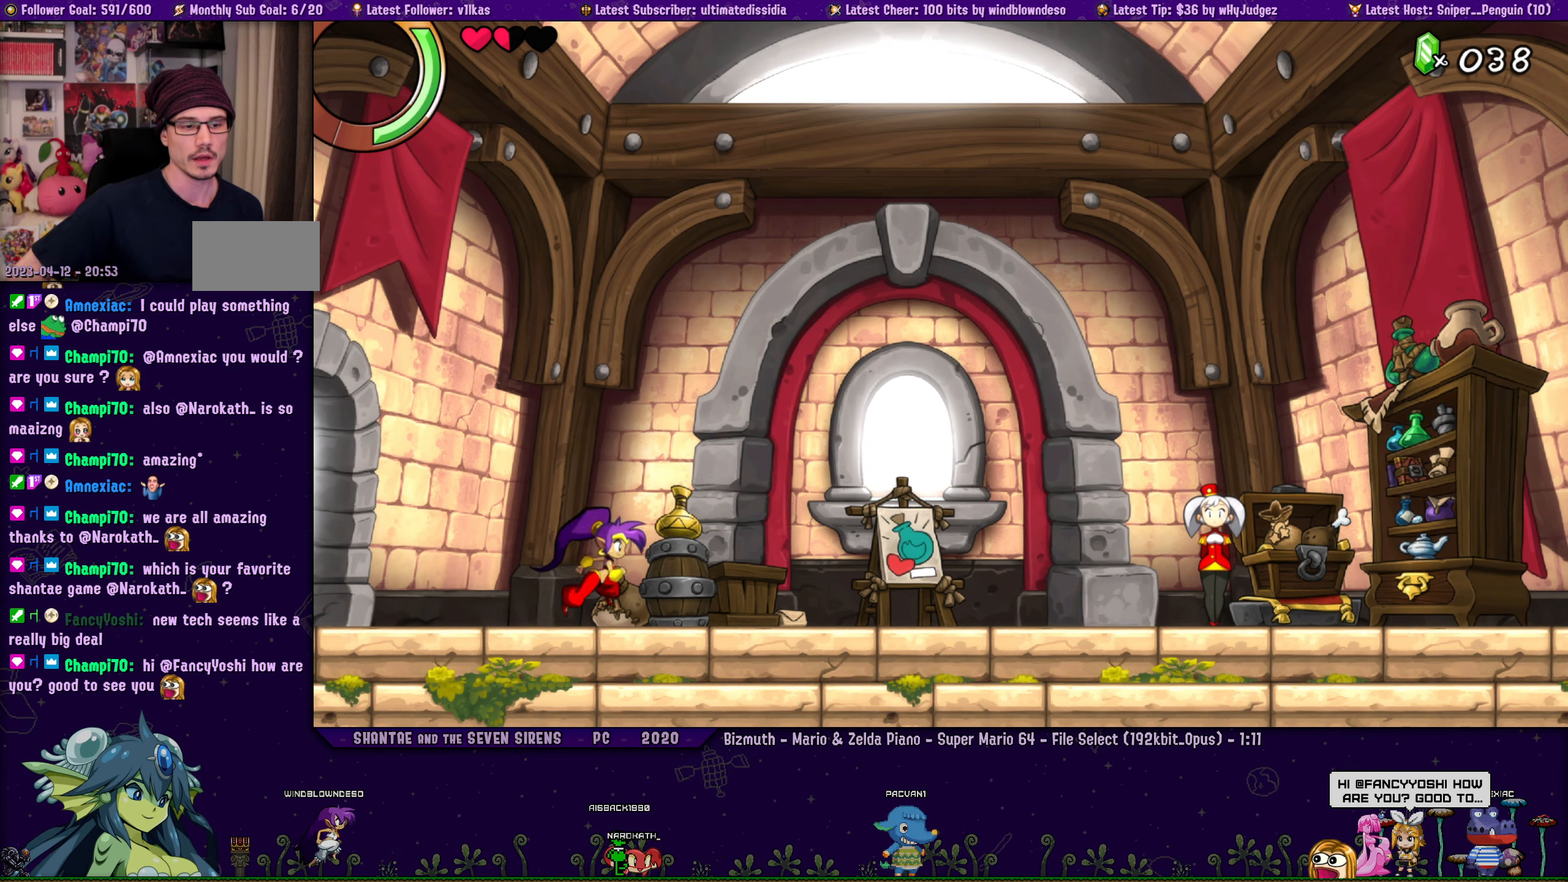
{"buttons": [], "left_stick": "center", "right_stick": "center", "events": [[16, "DPAD_RIGHT", "up"], [300, "DPAD_RIGHT", "down"], [433, "DPAD_RIGHT", "up"]]}
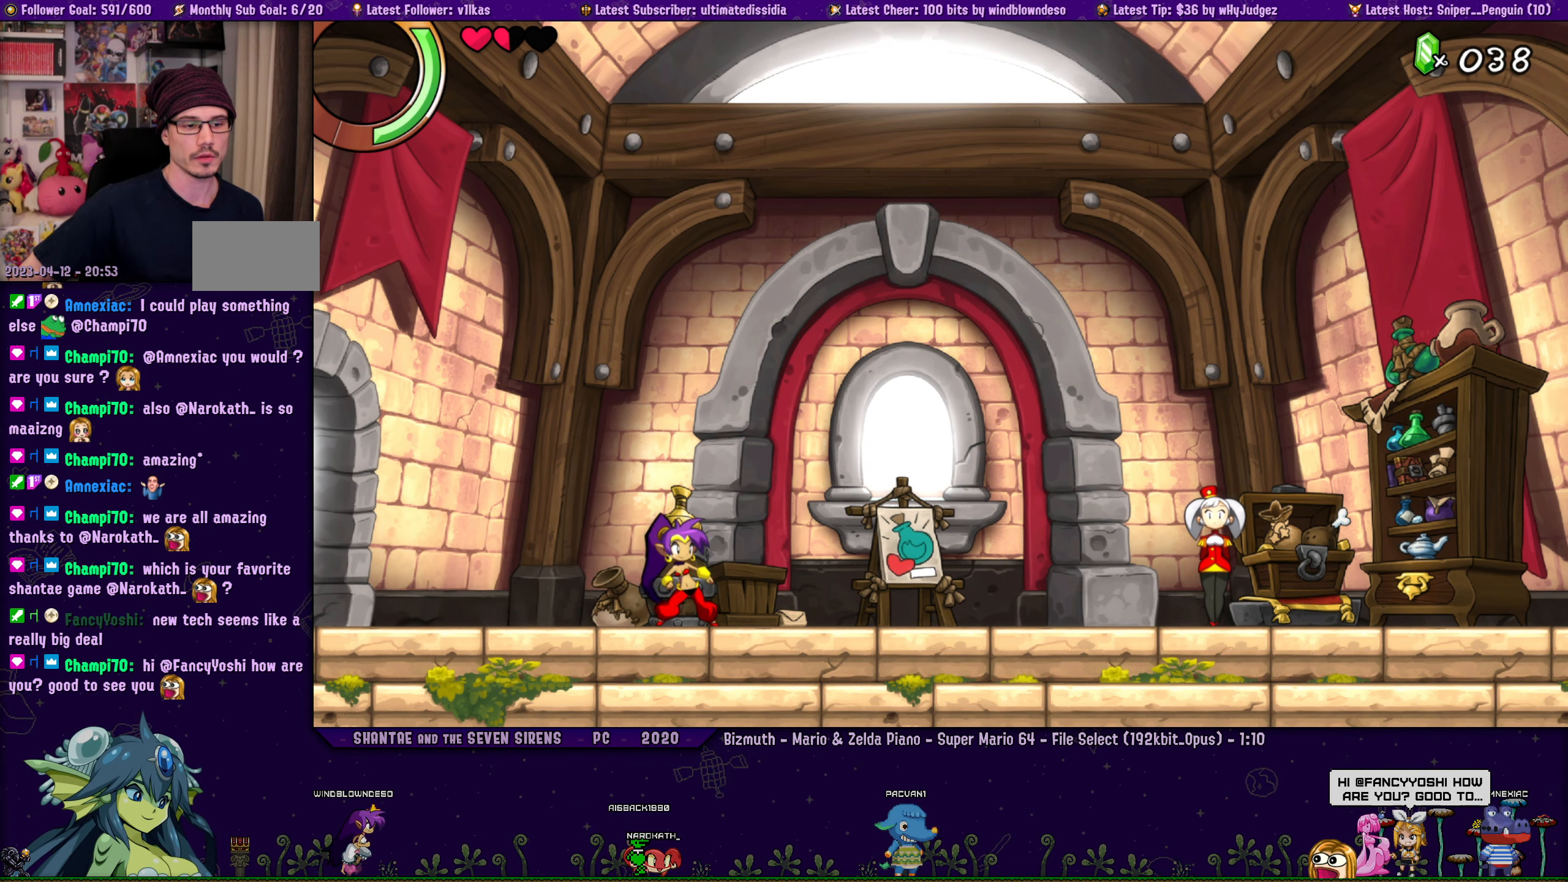
{"buttons": [], "left_stick": "center", "right_stick": "center", "events": []}
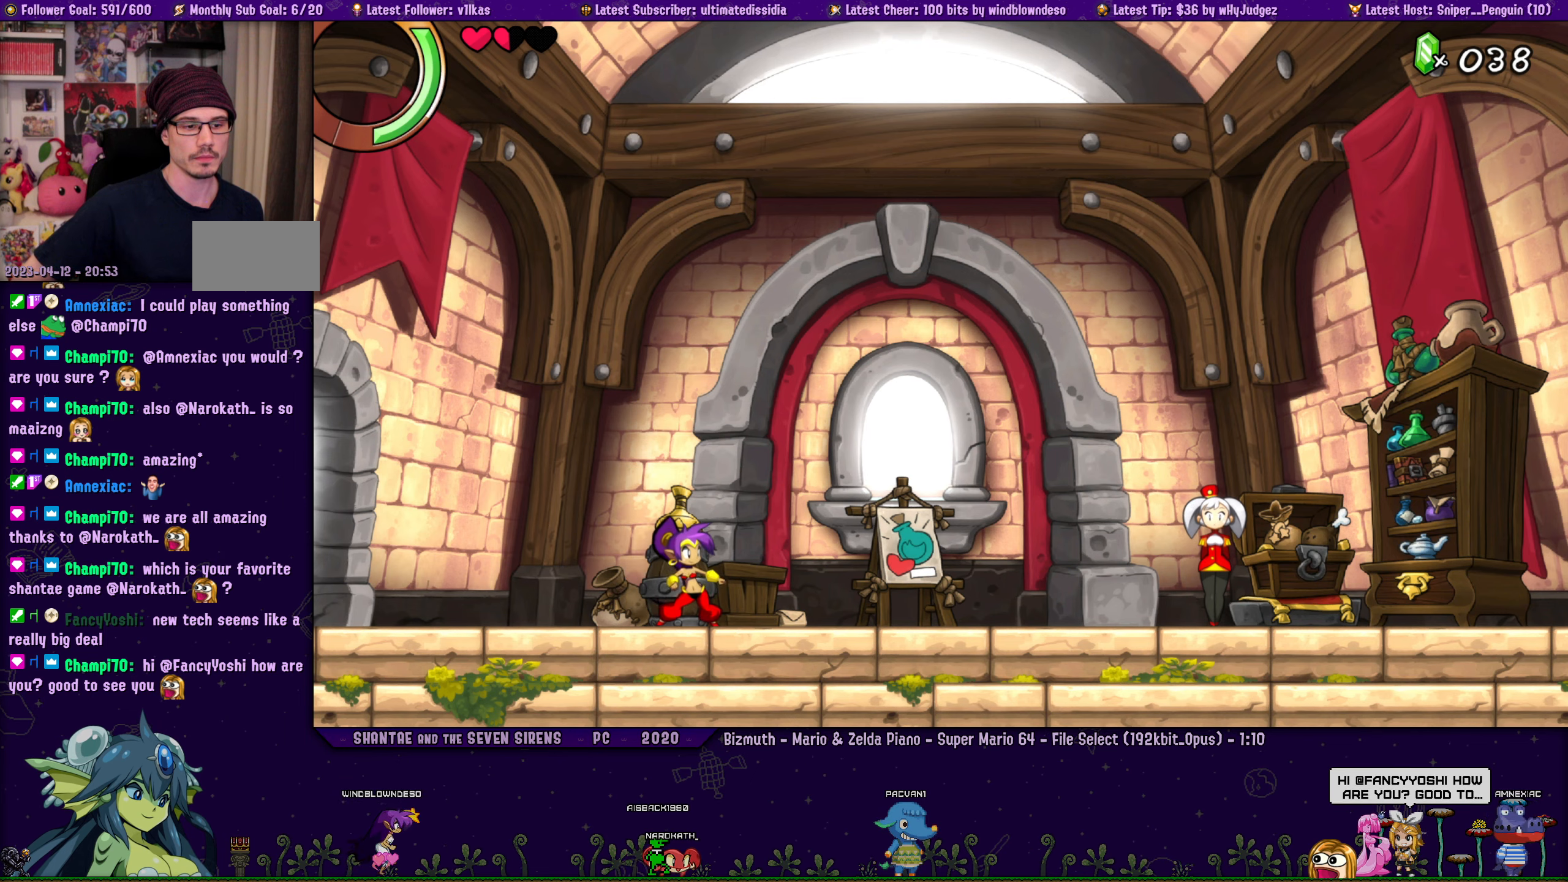
{"buttons": ["DPAD_RIGHT"], "left_stick": "center", "right_stick": "center", "events": [[367, "DPAD_RIGHT", "down"]]}
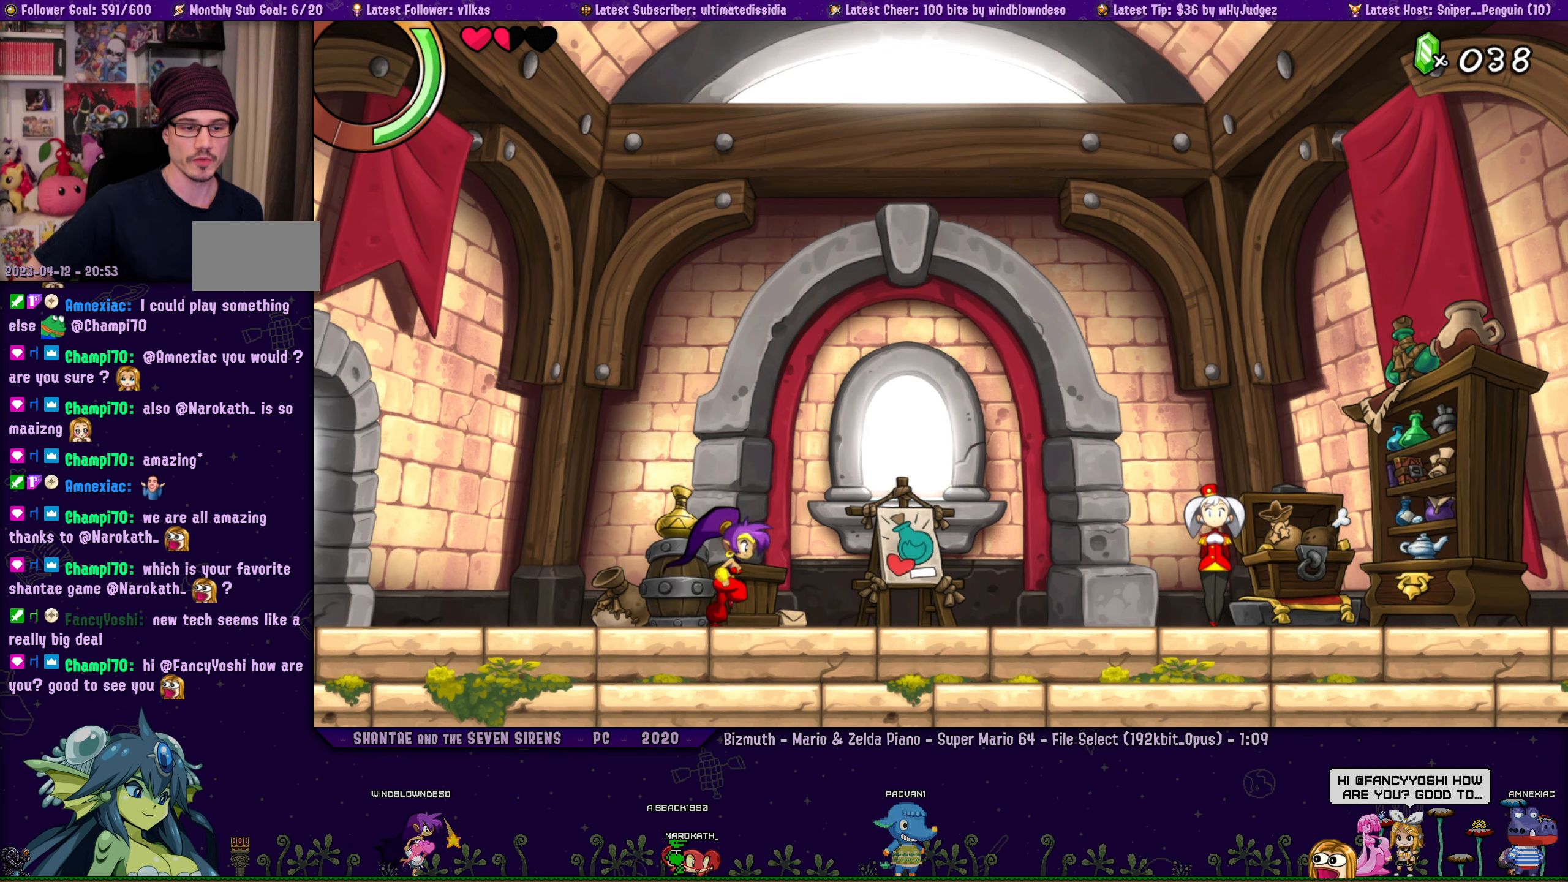
{"buttons": [], "left_stick": "center", "right_stick": "center", "events": [[100, "DPAD_RIGHT", "up"]]}
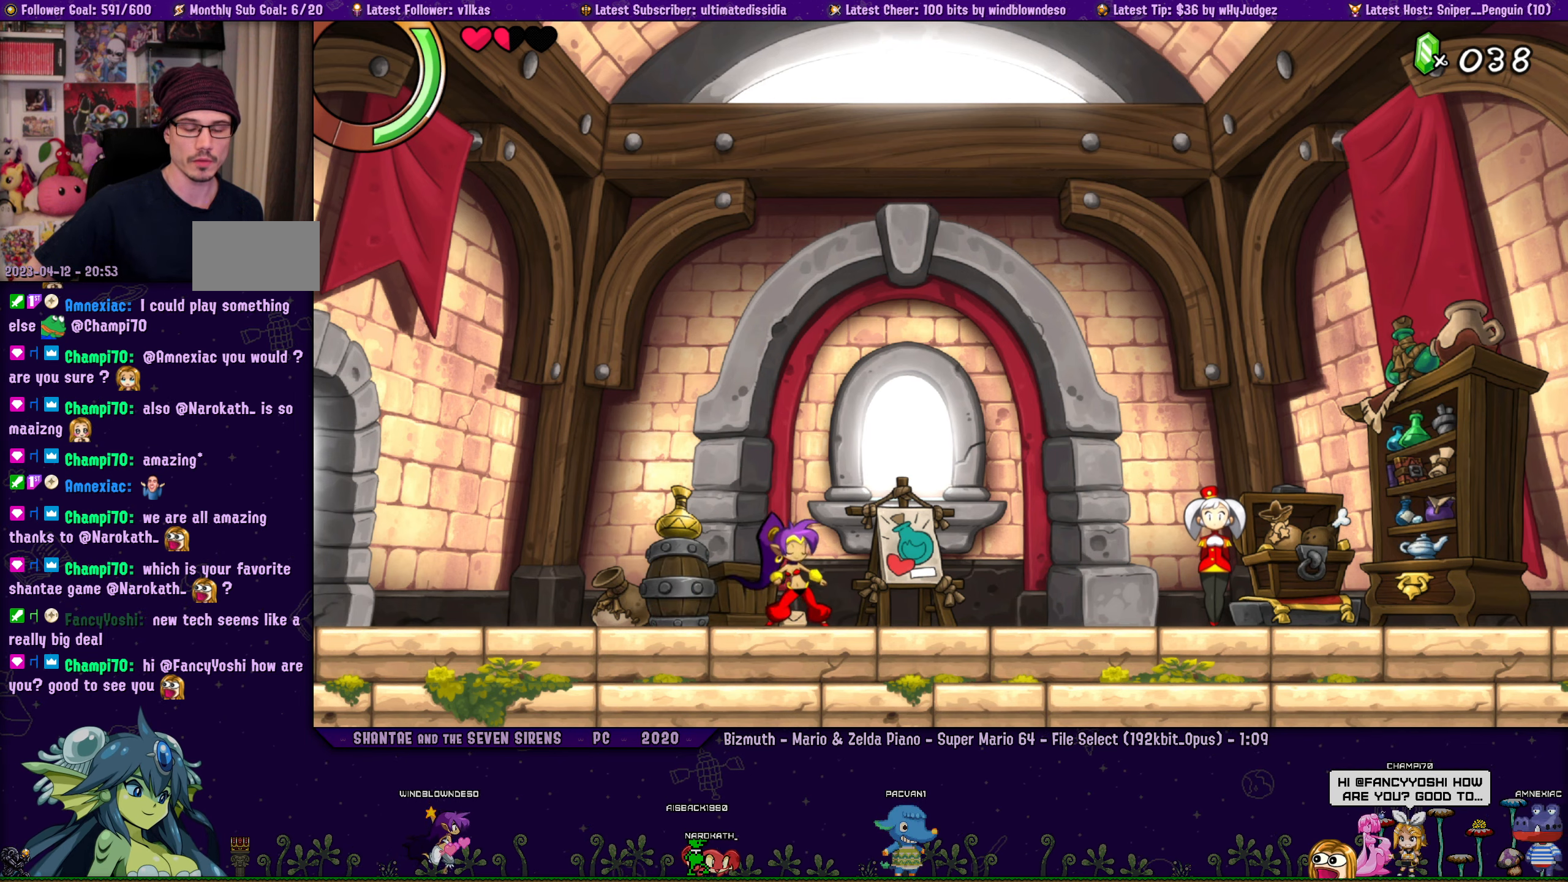
{"buttons": ["DPAD_RIGHT"], "left_stick": "center", "right_stick": "center", "events": [[300, "DPAD_RIGHT", "down"]]}
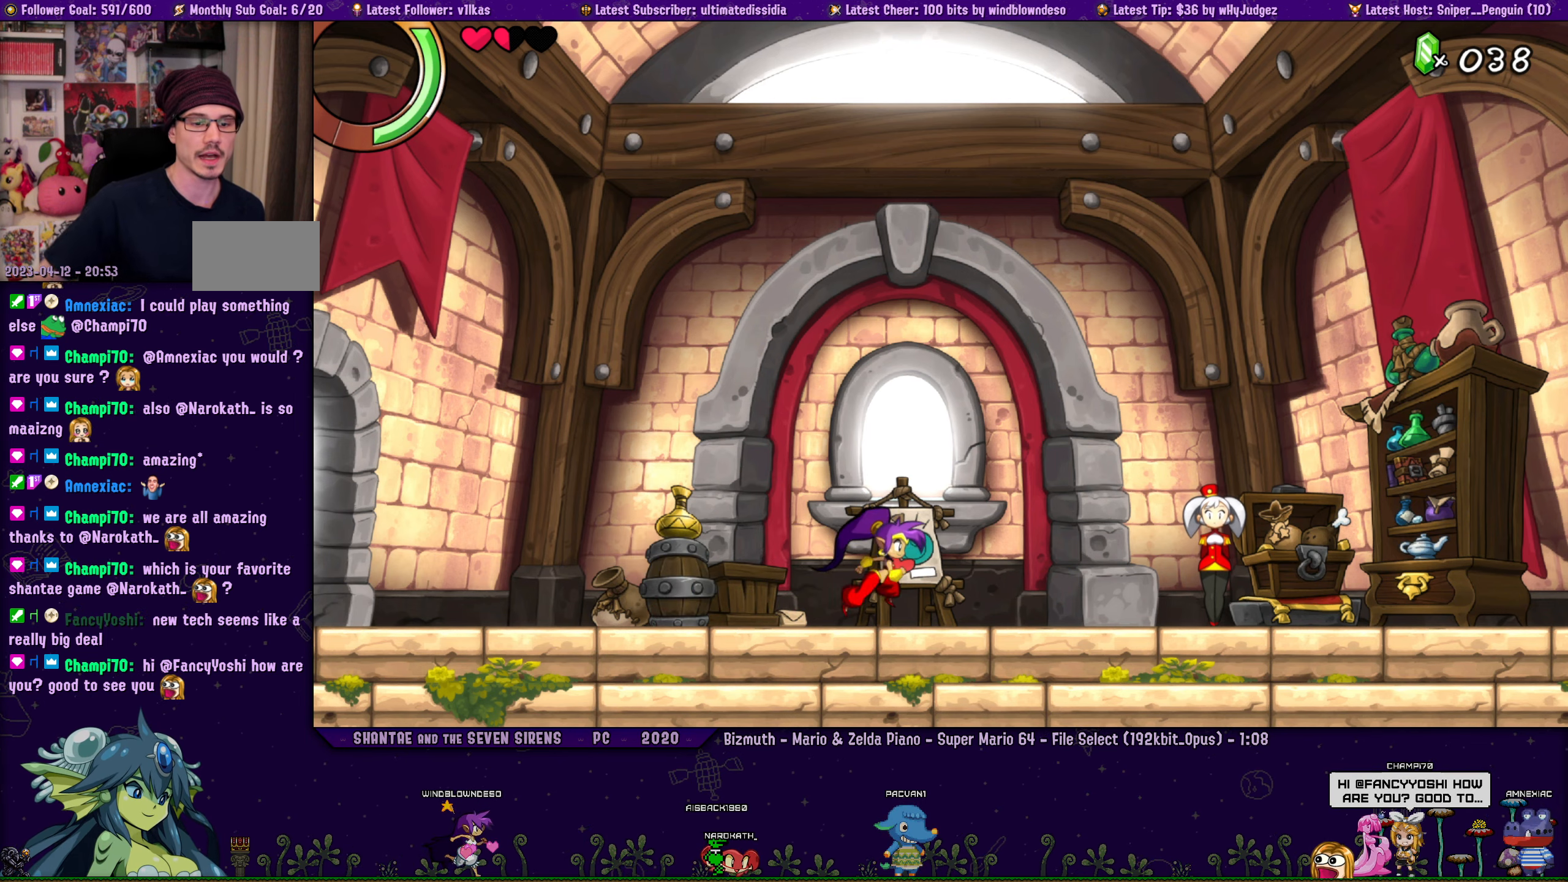
{"buttons": ["DPAD_RIGHT"], "left_stick": "center", "right_stick": "center", "events": []}
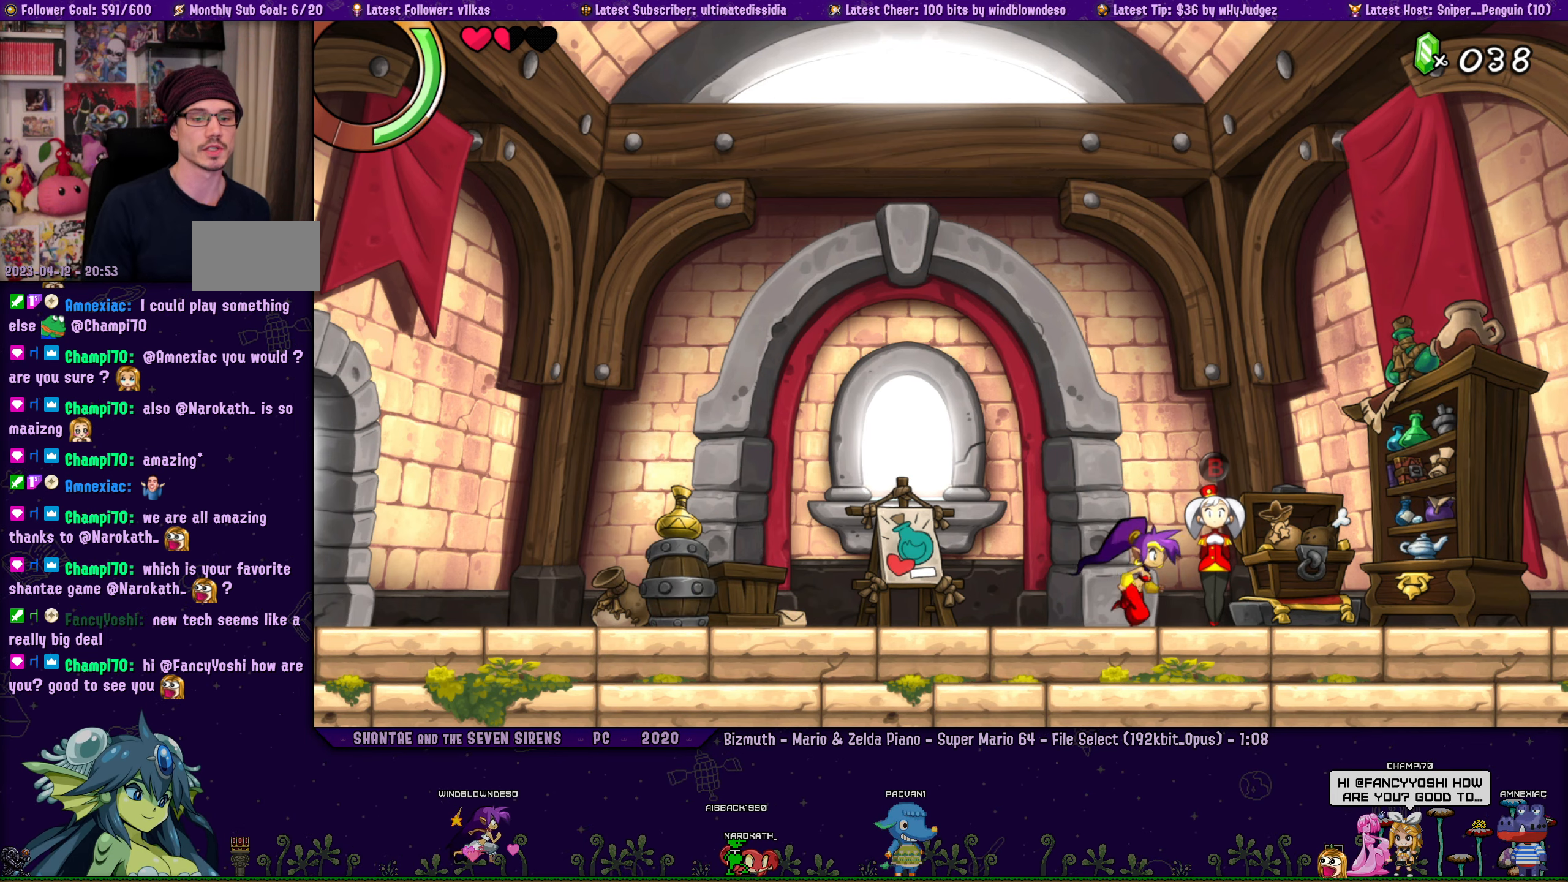
{"buttons": [], "left_stick": "center", "right_stick": "center", "events": [[67, "DPAD_RIGHT", "up"]]}
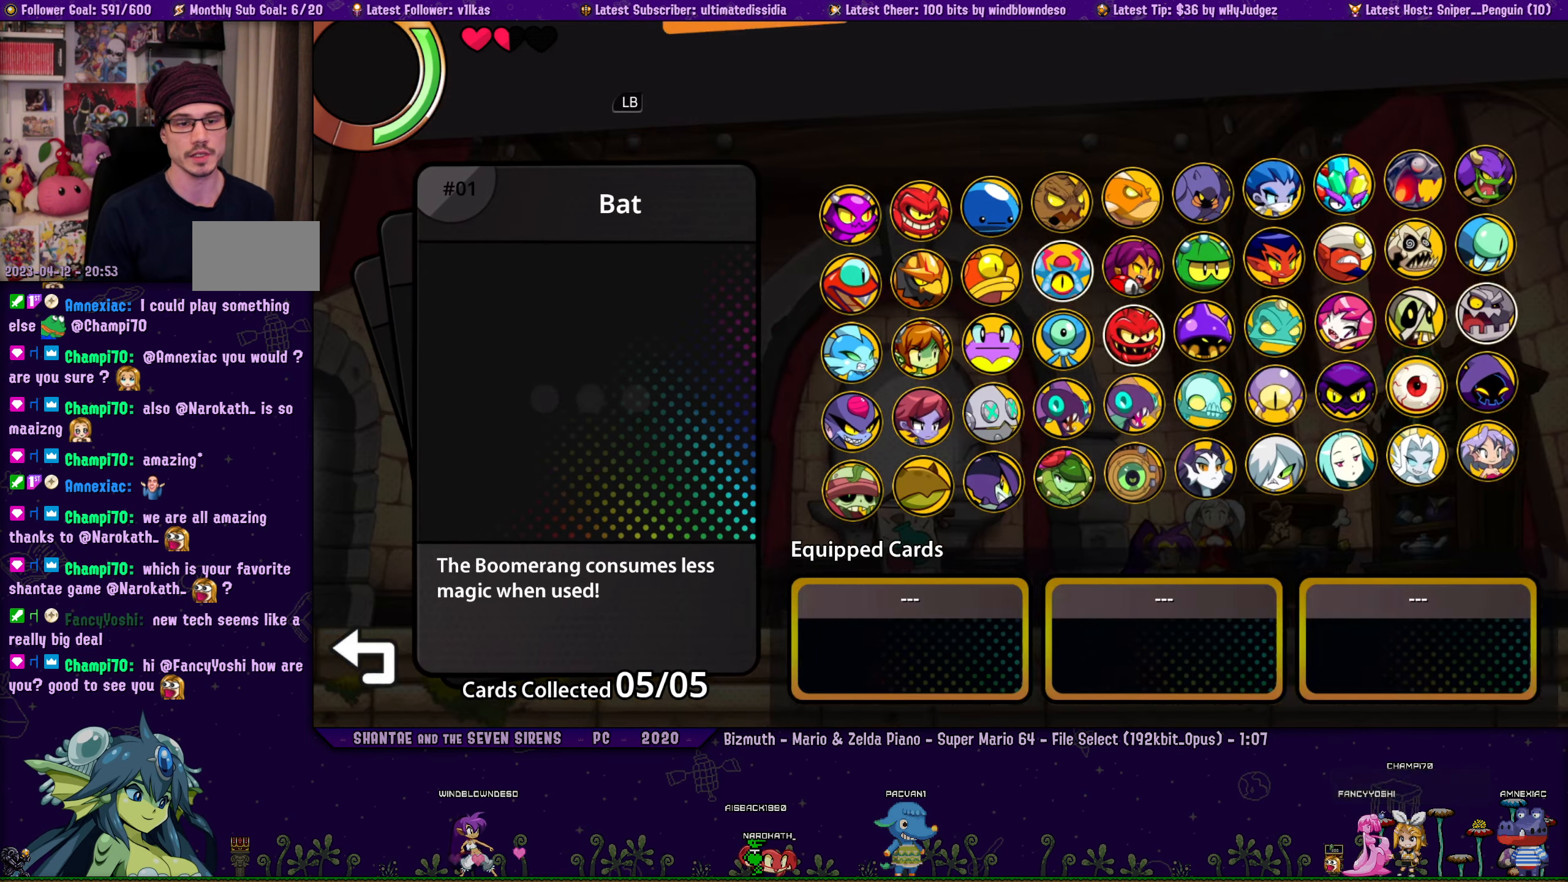
{"buttons": ["DPAD_LEFT"], "left_stick": "center", "right_stick": "center", "events": [[400, "DPAD_LEFT", "down"]]}
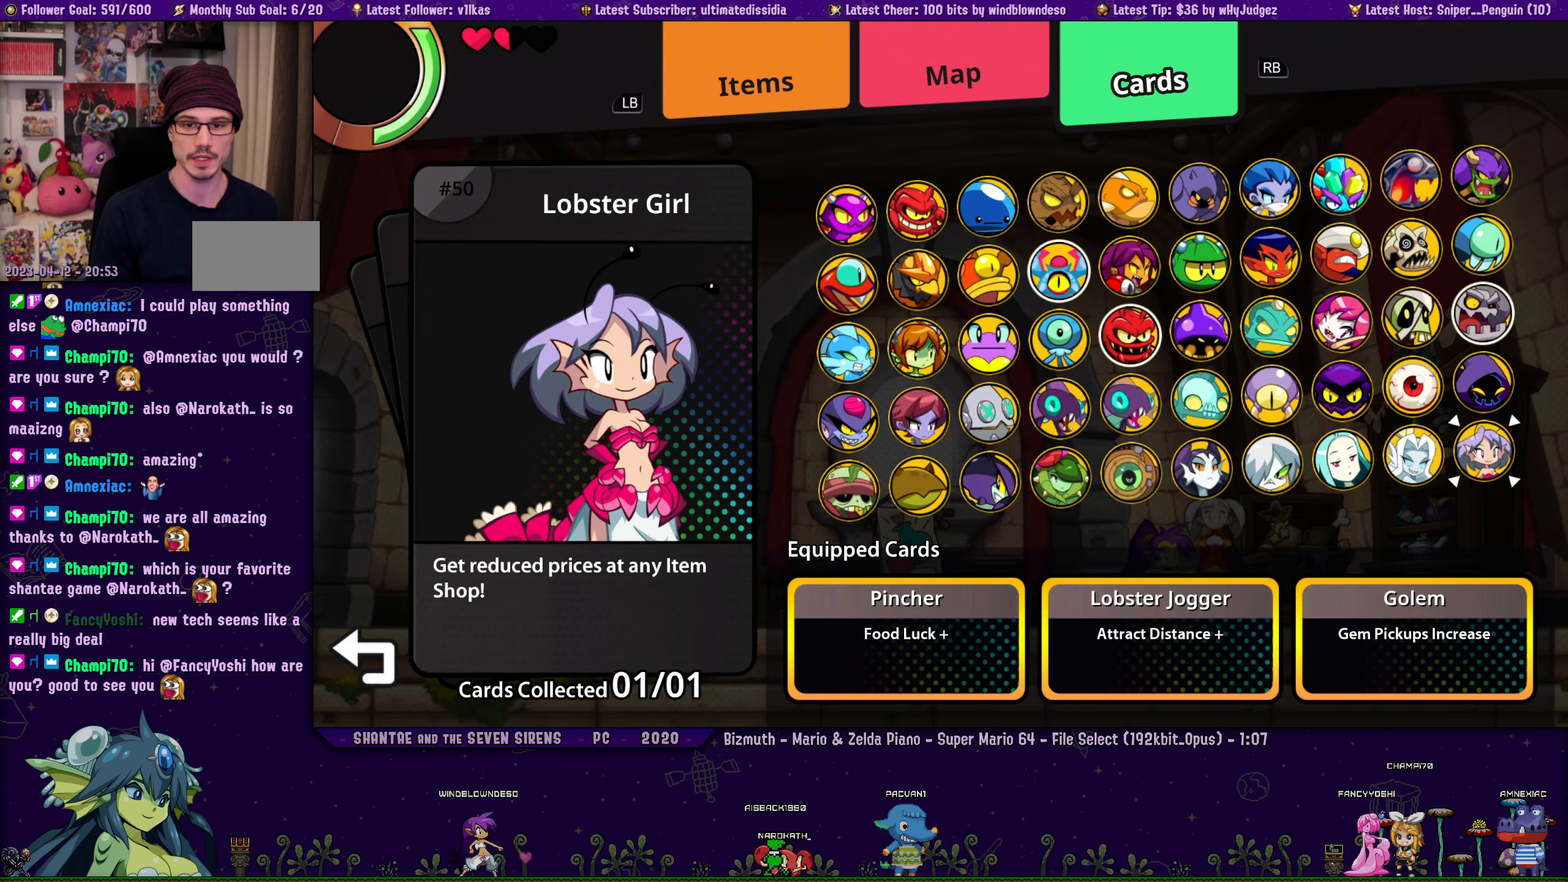
{"buttons": [], "left_stick": "center", "right_stick": "center", "events": [[33, "DPAD_LEFT", "up"], [300, "DPAD_UP", "down"], [400, "DPAD_UP", "up"]]}
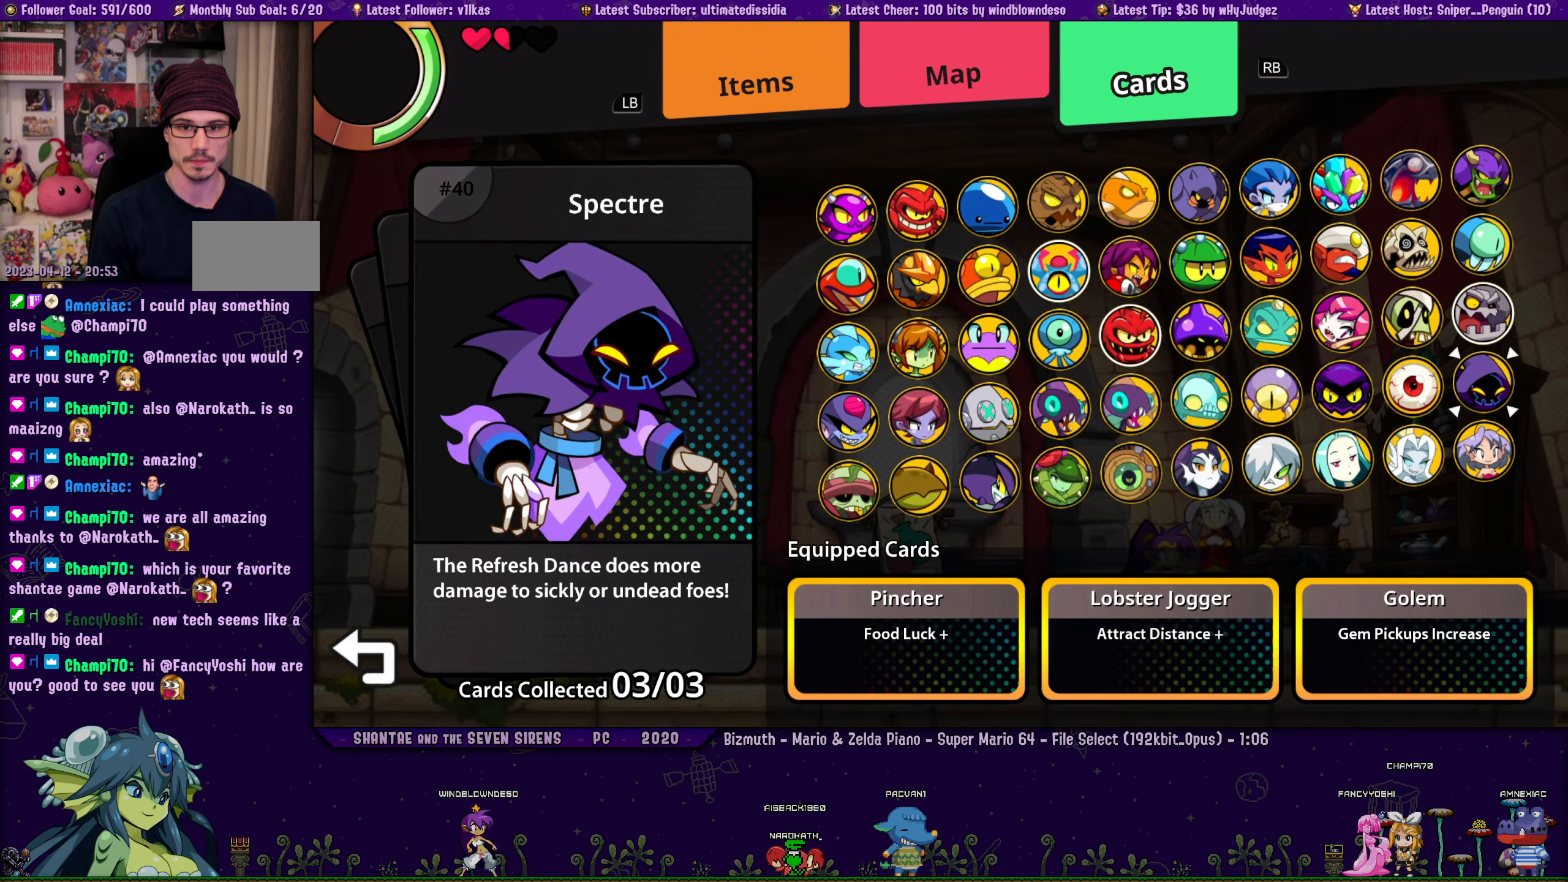
{"buttons": ["DPAD_DOWN"], "left_stick": "center", "right_stick": "center", "events": [[167, "DPAD_UP", "down"], [250, "DPAD_UP", "up"], [300, "CROSS", "down"], [417, "CROSS", "up"], [433, "DPAD_DOWN", "down"]]}
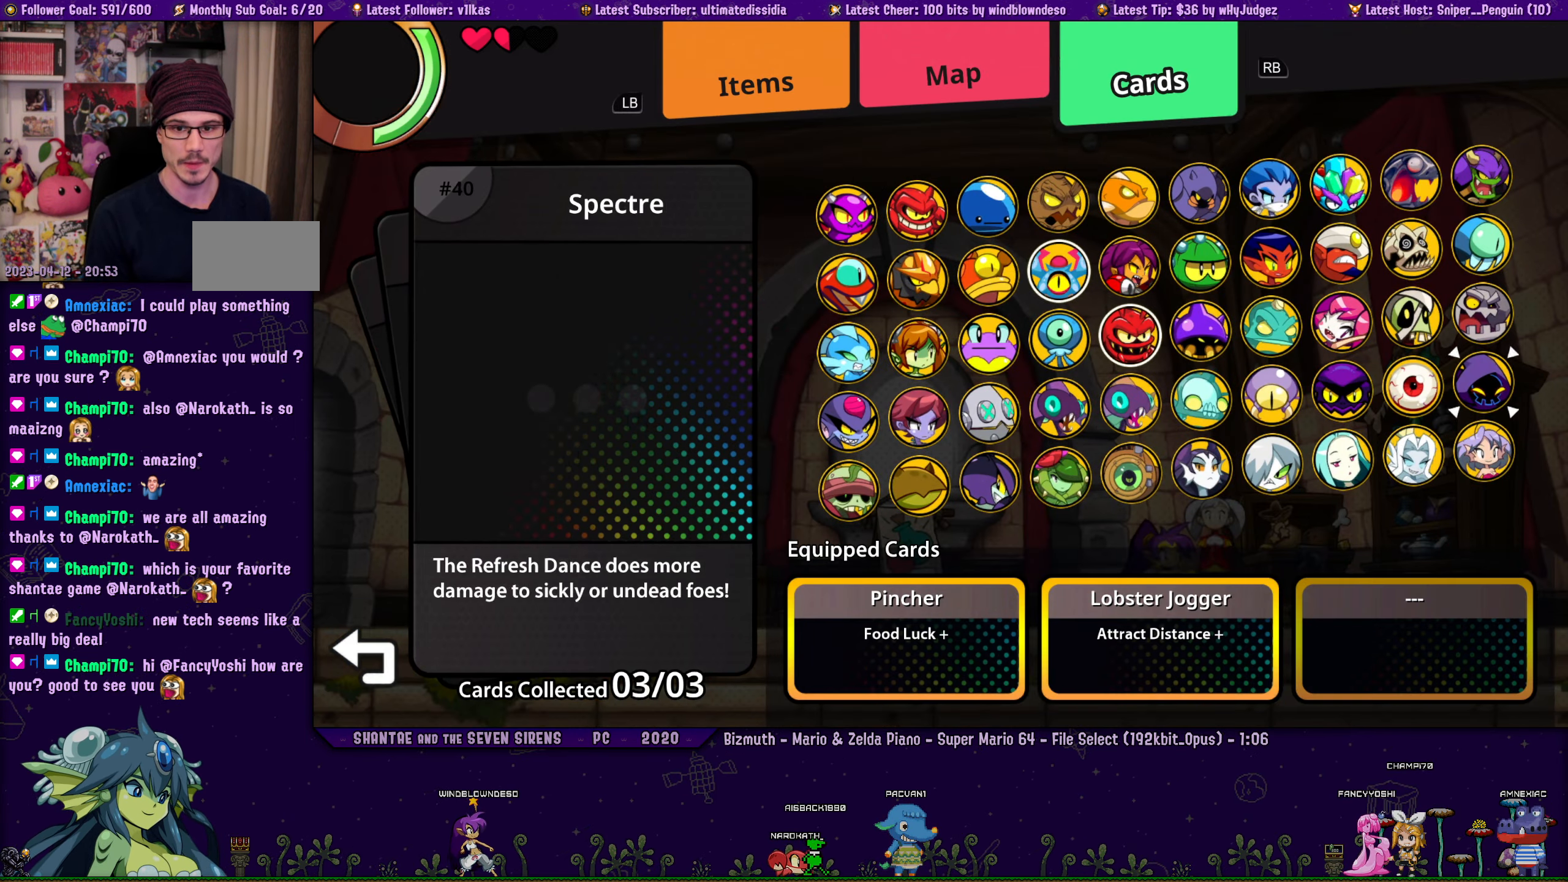
{"buttons": [], "left_stick": "center", "right_stick": "center", "events": [[17, "DPAD_DOWN", "up"], [83, "DPAD_DOWN", "down"], [150, "DPAD_DOWN", "up"], [233, "CROSS", "down"], [317, "CROSS", "up"]]}
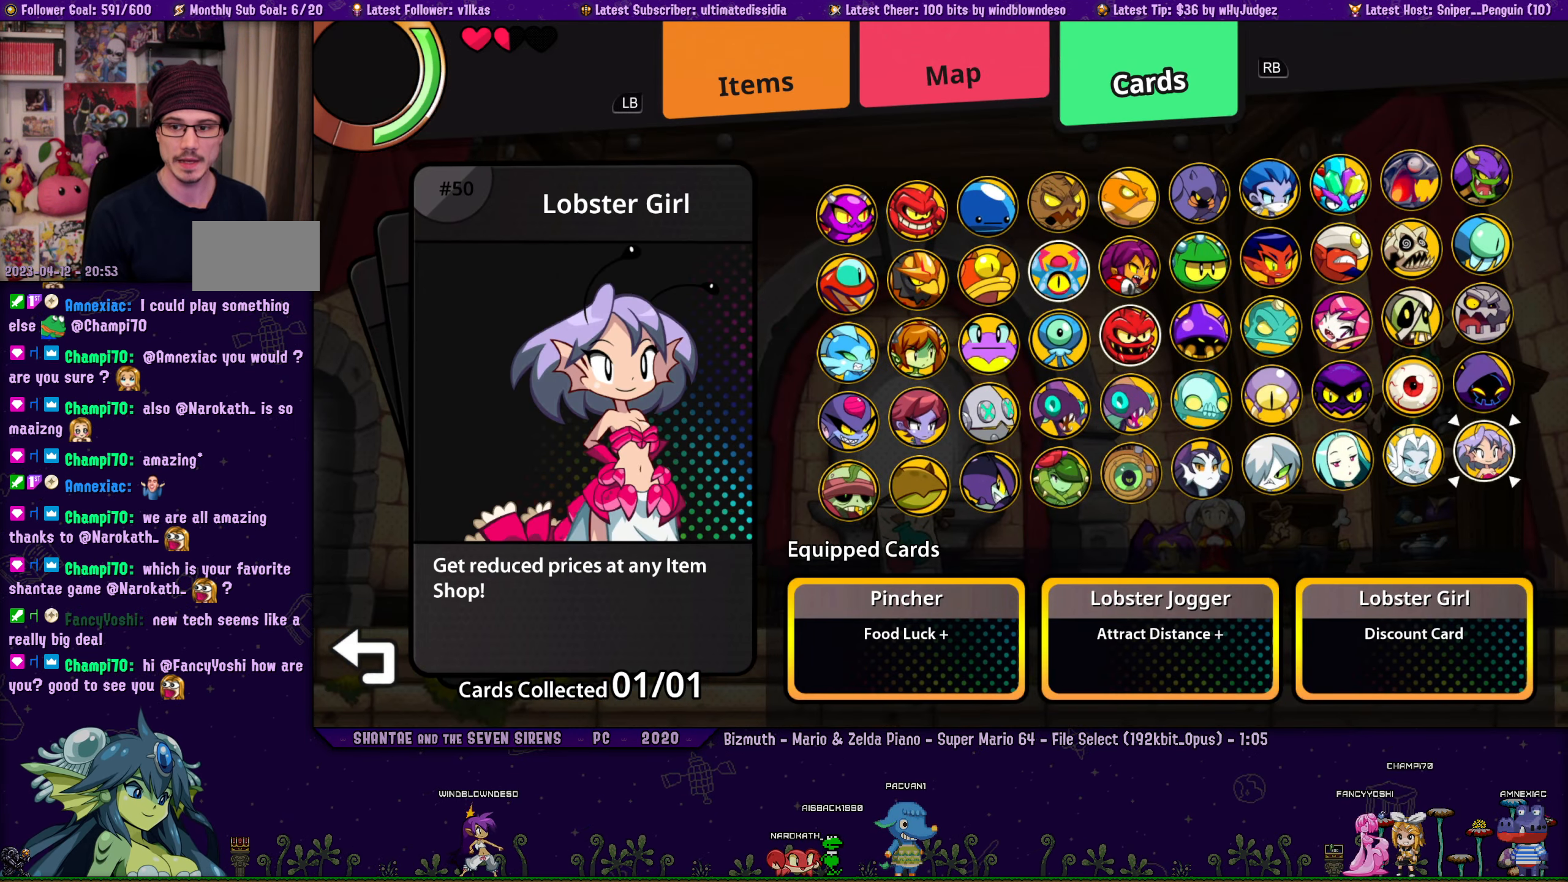
{"buttons": [], "left_stick": "center", "right_stick": "center", "events": []}
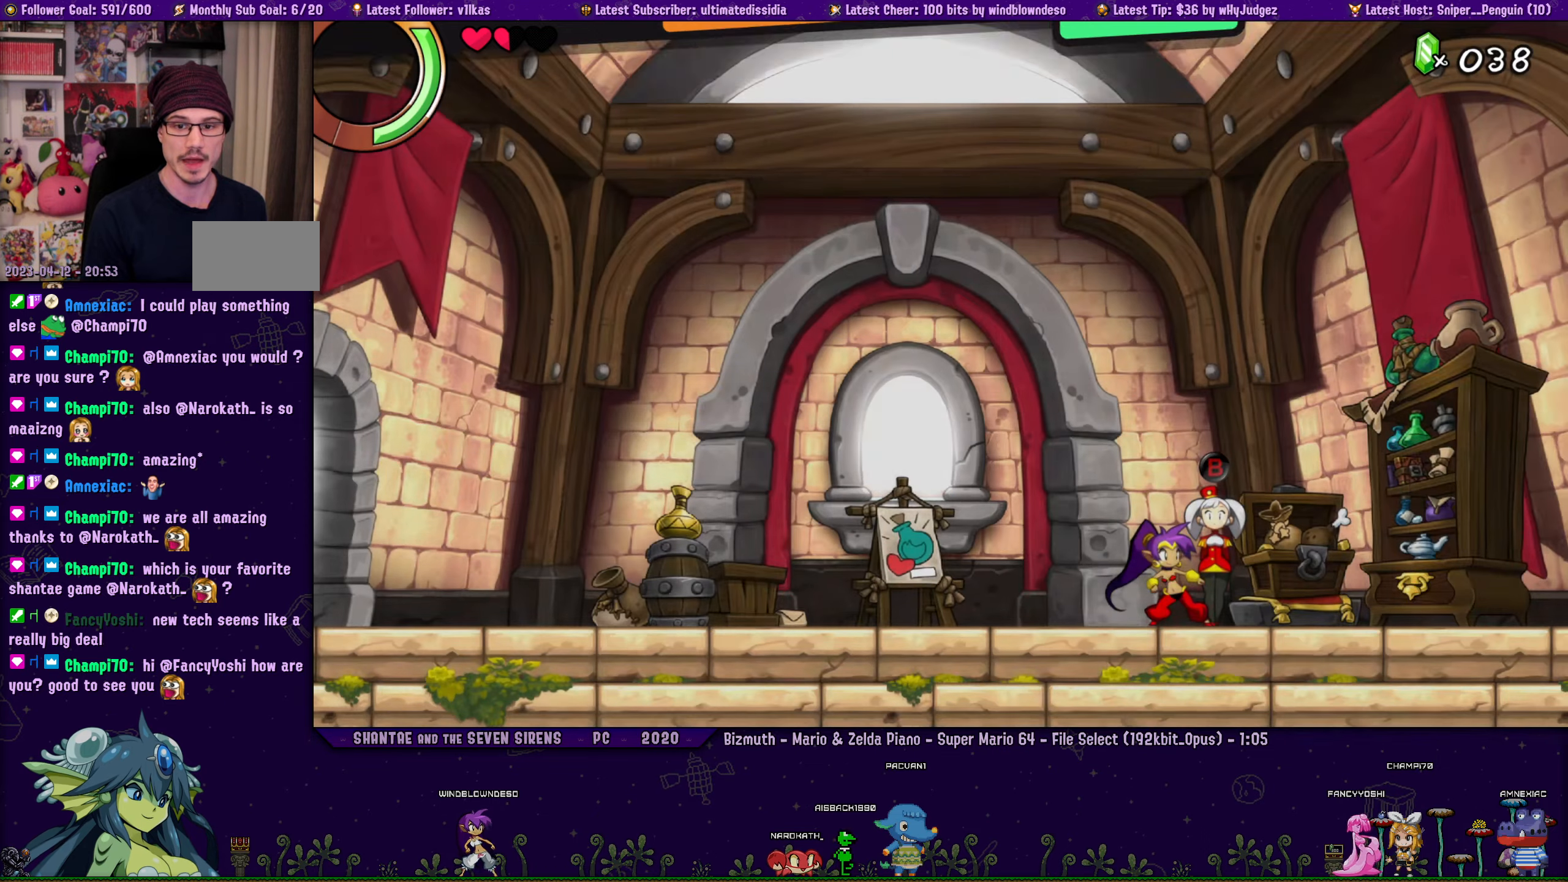
{"buttons": [], "left_stick": "center", "right_stick": "center", "events": []}
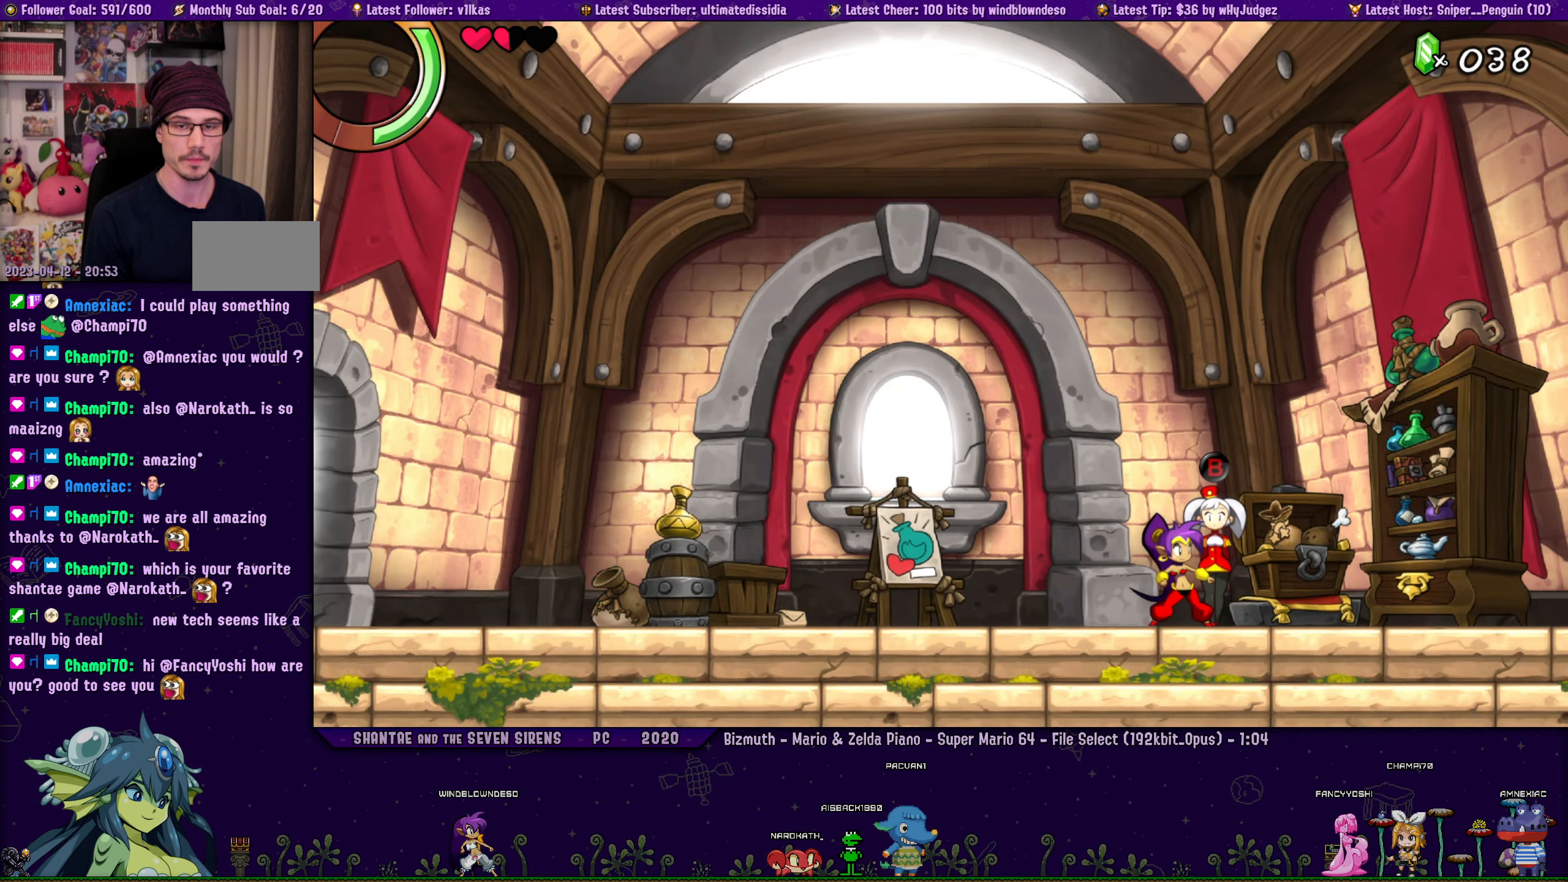
{"buttons": [], "left_stick": "center", "right_stick": "center", "events": [[334, "CIRCLE", "down"], [434, "CIRCLE", "up"]]}
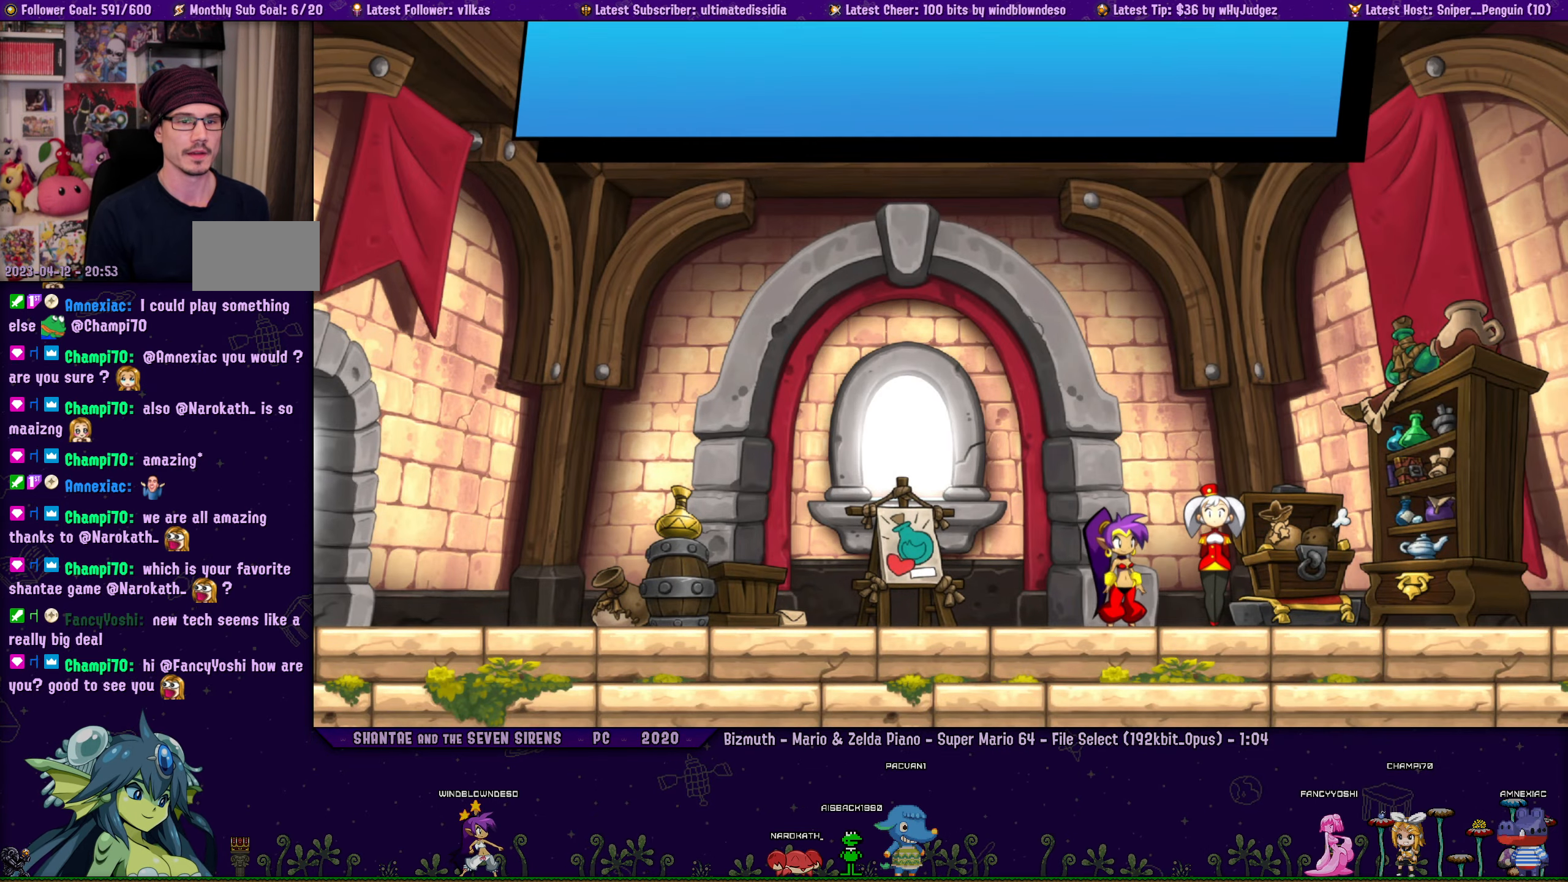
{"buttons": ["DPAD_DOWN"], "left_stick": "center", "right_stick": "center", "events": [[500, "DPAD_DOWN", "down"]]}
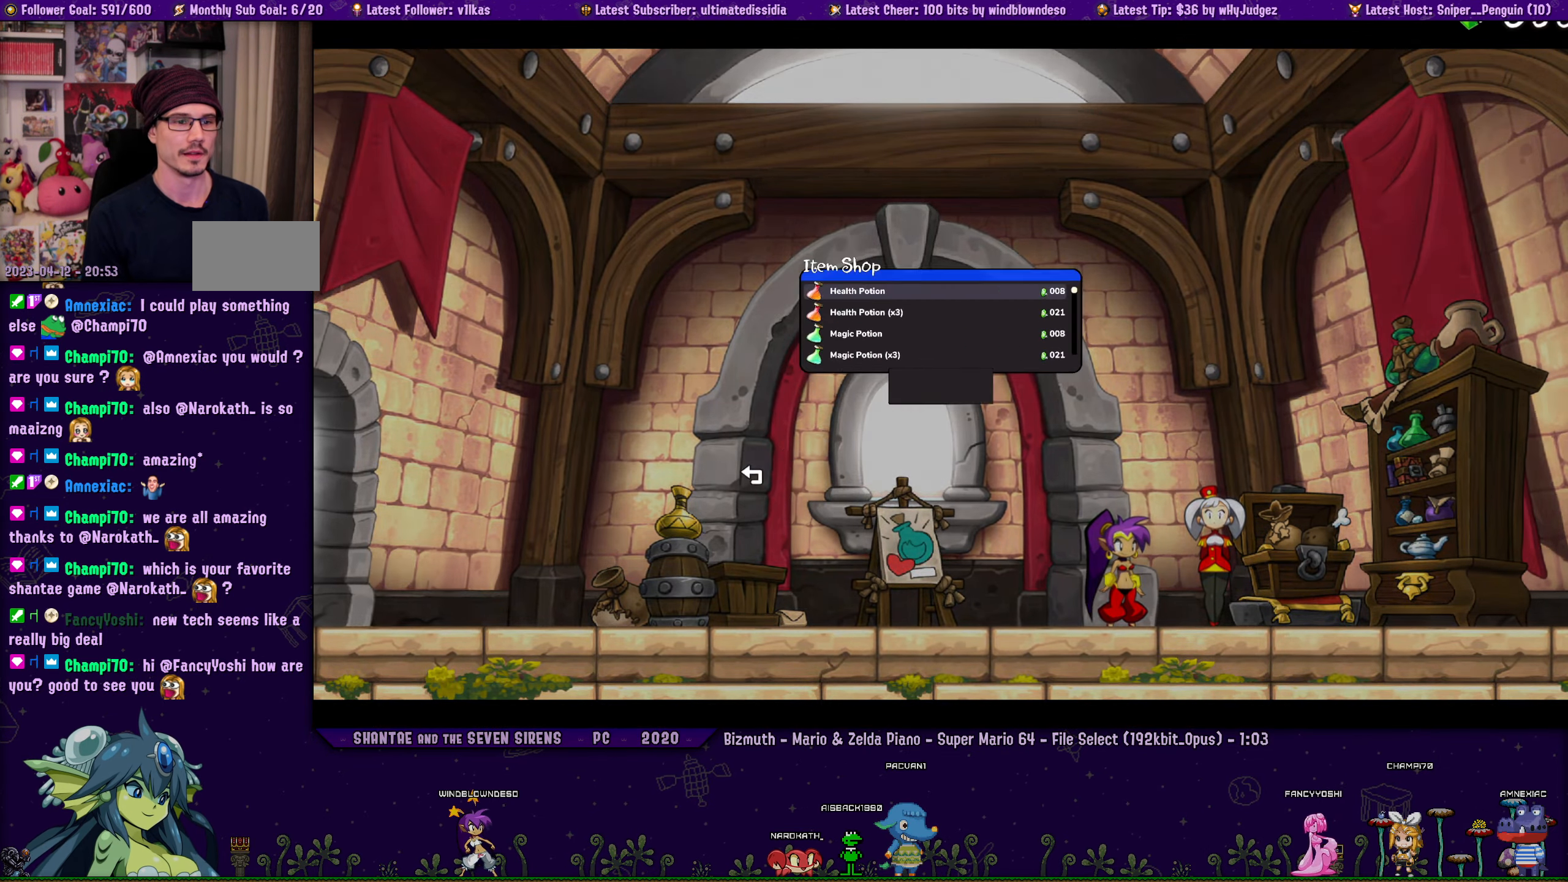
{"buttons": ["DPAD_DOWN"], "left_stick": "center", "right_stick": "center", "events": []}
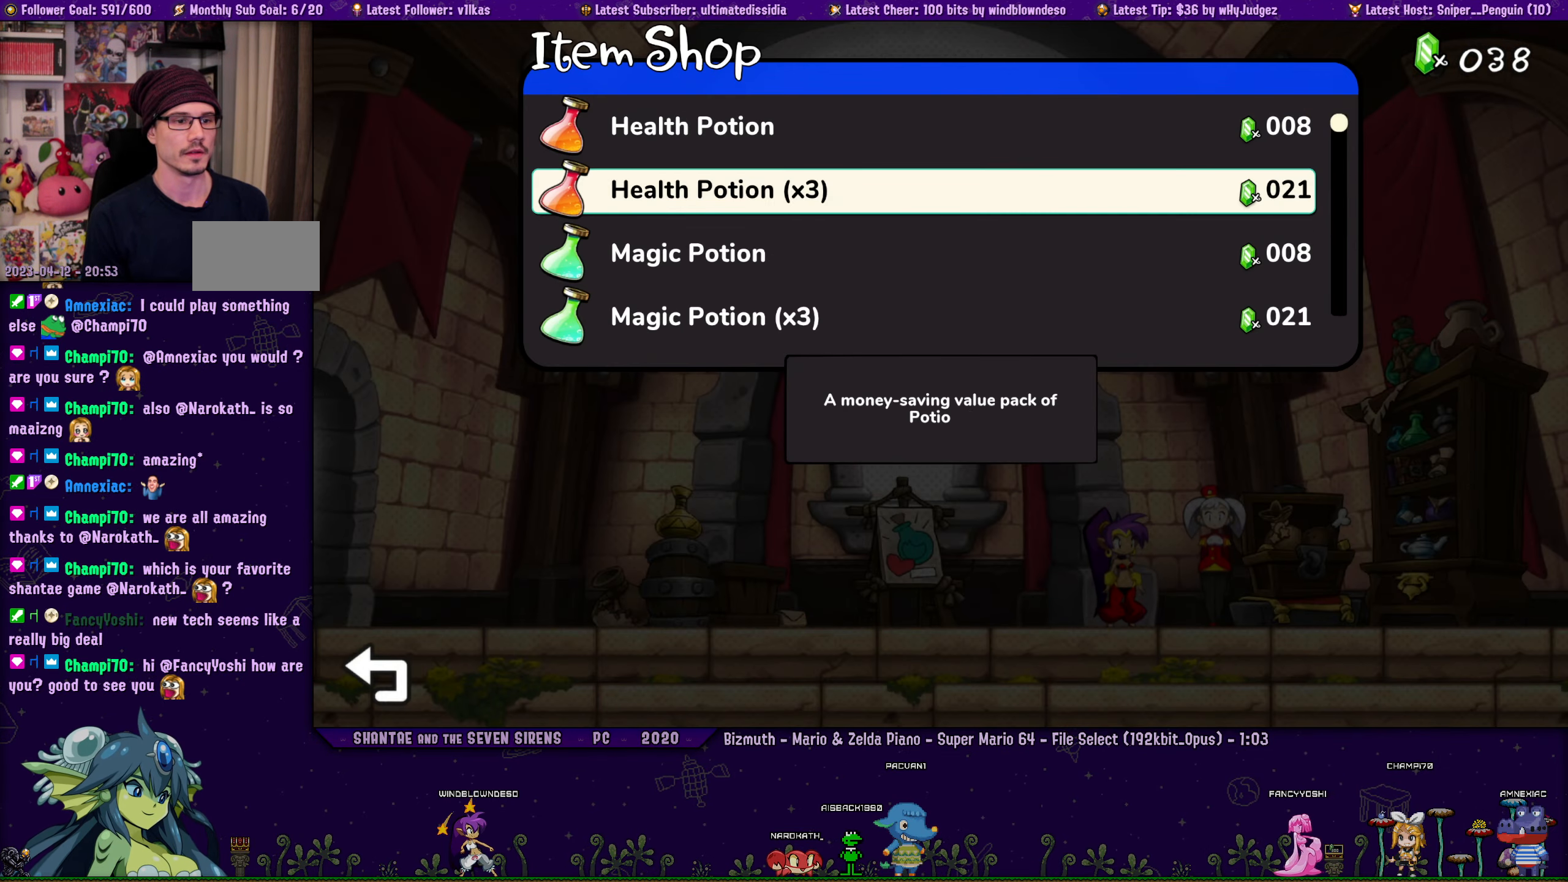
{"buttons": [], "left_stick": "center", "right_stick": "center", "events": [[384, "DPAD_DOWN", "up"]]}
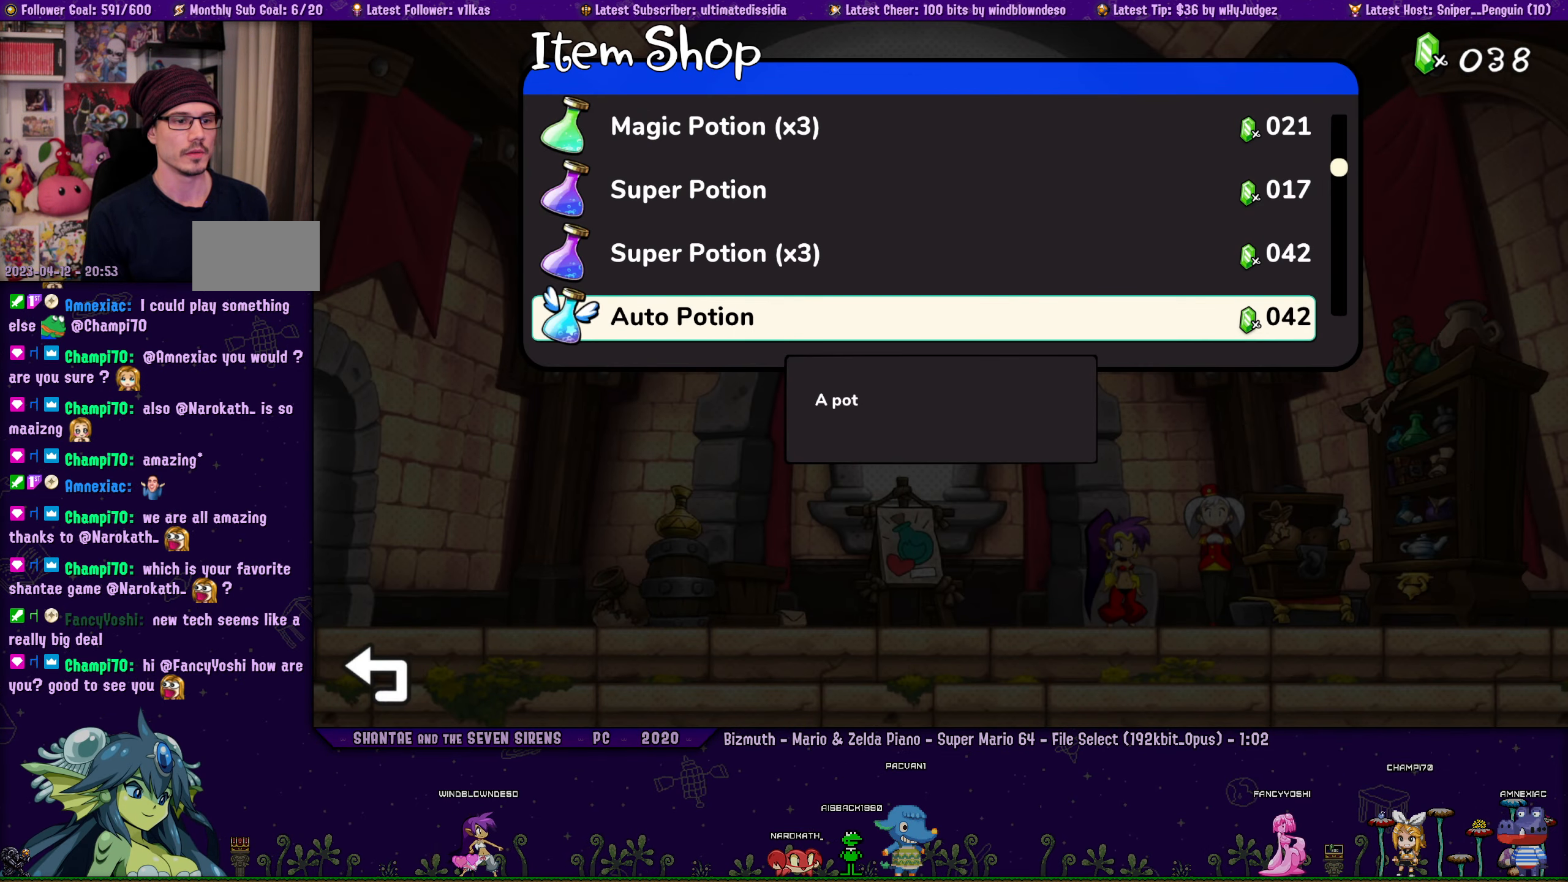
{"buttons": ["DPAD_DOWN"], "left_stick": "center", "right_stick": "center", "events": [[67, "DPAD_DOWN", "down"], [150, "DPAD_DOWN", "up"], [250, "DPAD_DOWN", "down"], [367, "DPAD_DOWN", "up"], [434, "DPAD_DOWN", "down"]]}
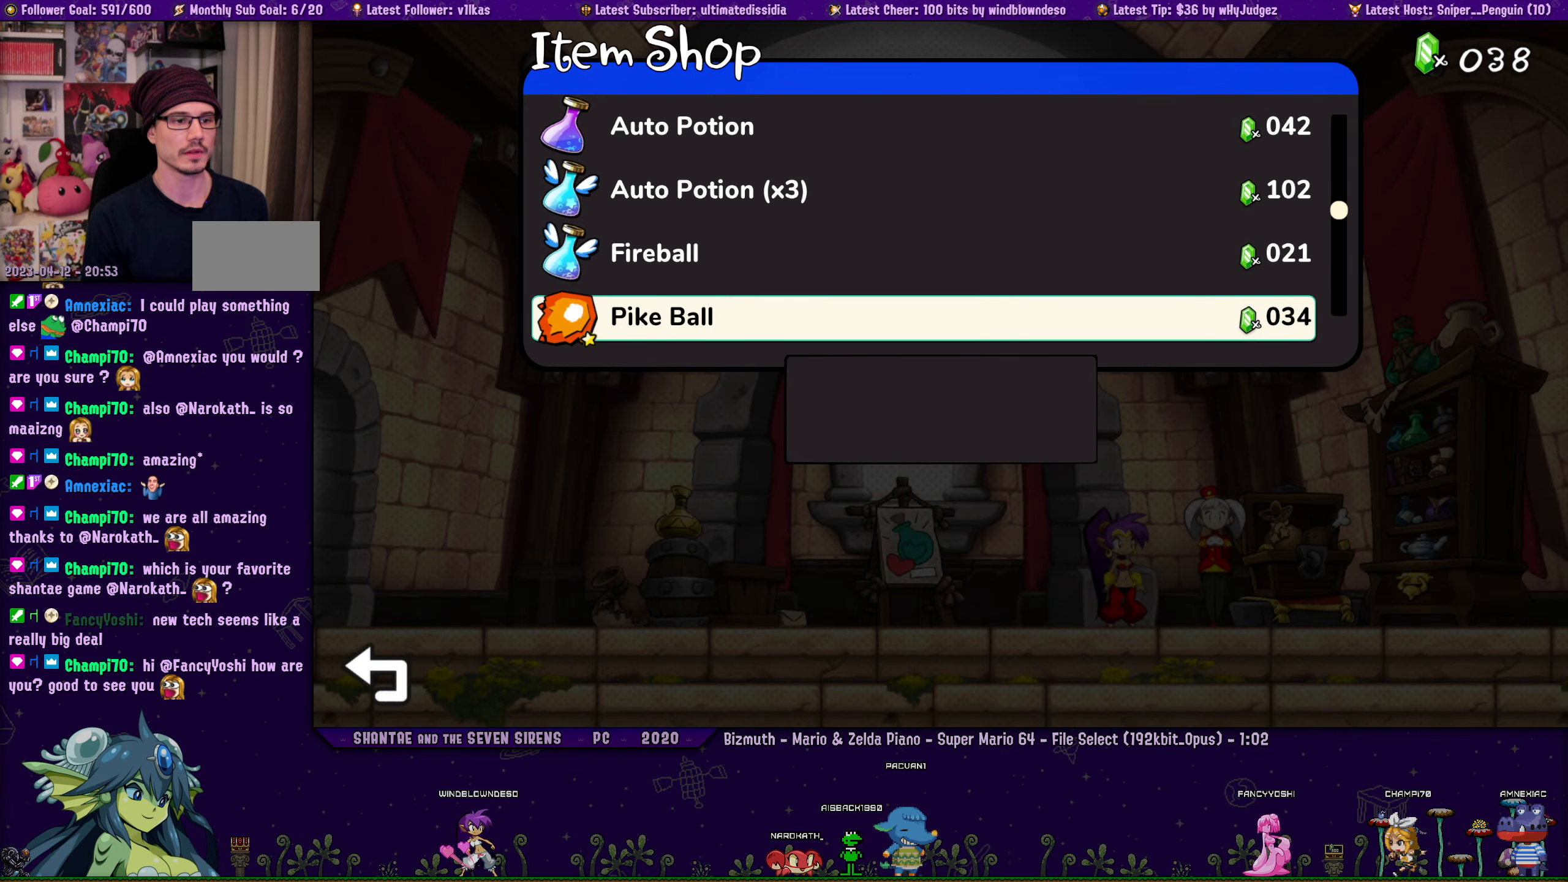
{"buttons": [], "left_stick": "center", "right_stick": "center", "events": [[34, "DPAD_DOWN", "up"], [117, "DPAD_DOWN", "down"], [217, "DPAD_DOWN", "up"]]}
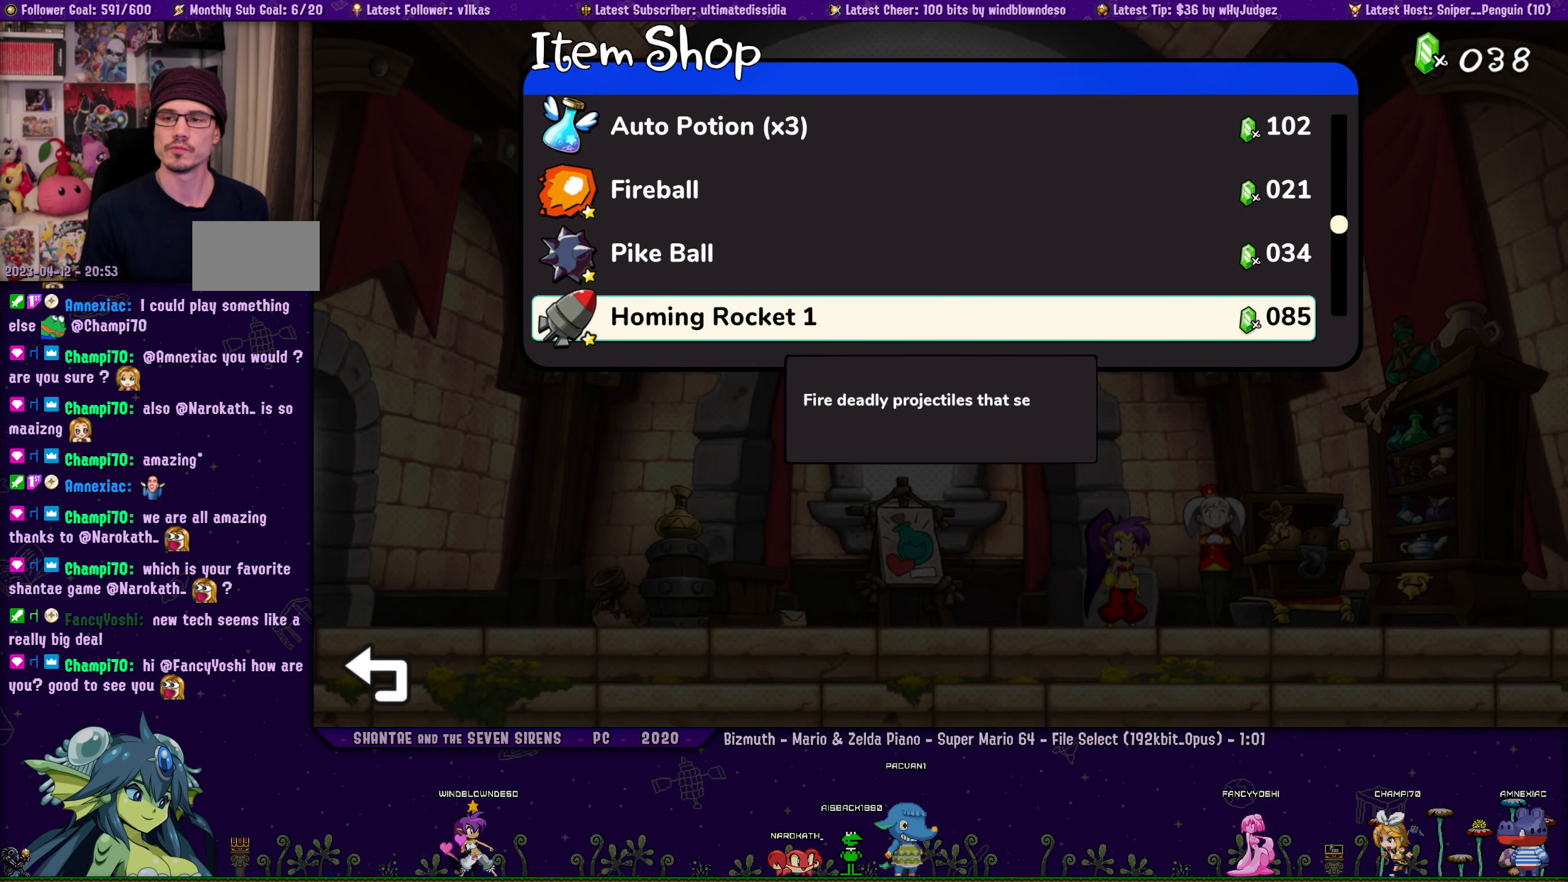
{"buttons": [], "left_stick": "center", "right_stick": "center", "events": [[200, "DPAD_UP", "down"], [300, "DPAD_UP", "up"]]}